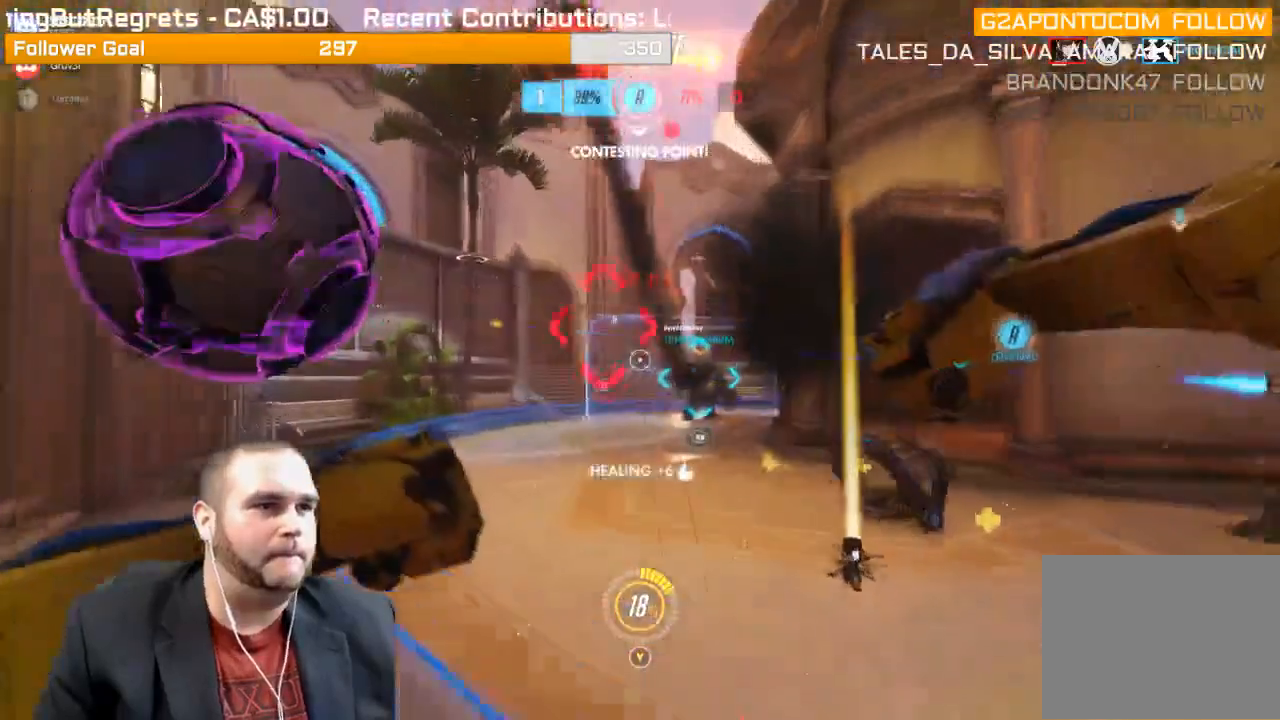
Gameplay with a controller (PlayStation layout); each line is a JSON object with the inputs held at the frame after it. "events" lists button and stick changes between this image and that frame as [ms after this image, input, new state], when the widget could be followed in between. Not read: L3.
{"buttons": ["R2"], "left_stick": "up-right", "right_stick": "center", "events": [[100, "right_stick", "left"], [200, "L1", "down"], [267, "right_stick", "center"], [300, "L1", "up"], [333, "L1", "down"], [450, "L1", "up"]]}
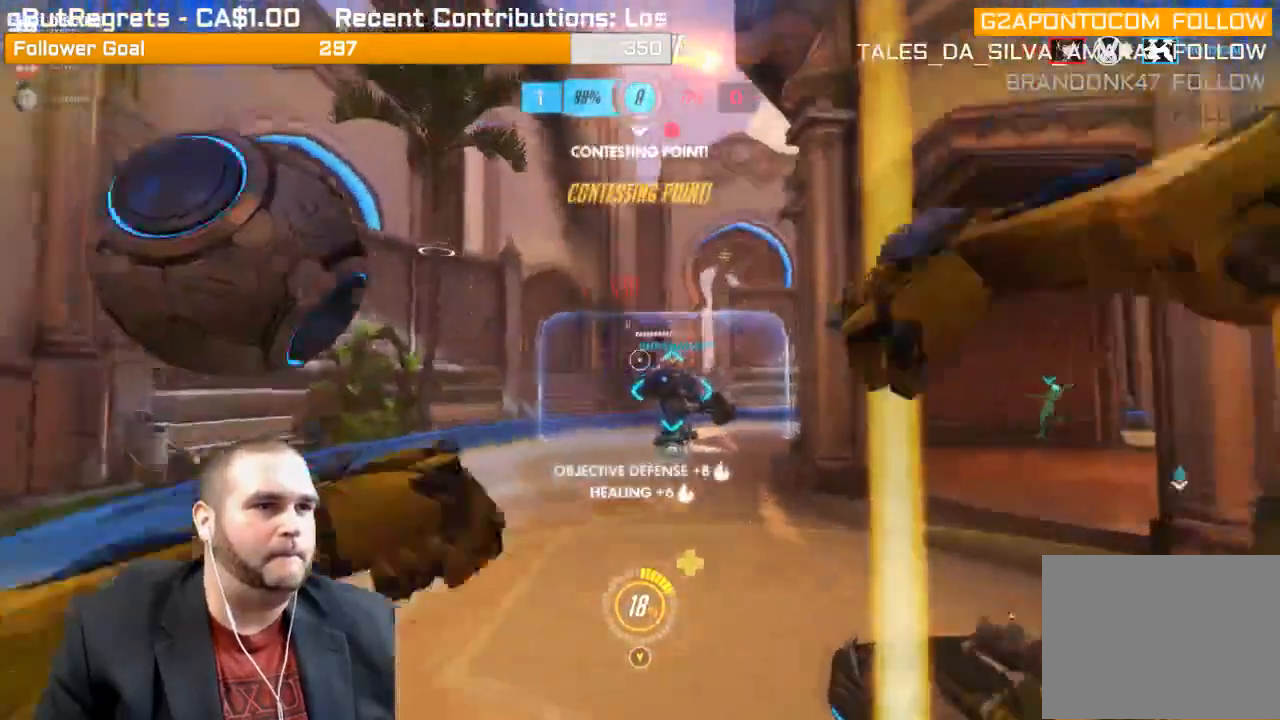
{"buttons": [], "left_stick": "down", "right_stick": "center", "events": [[300, "R2", "up"], [333, "left_stick", "down-right"], [483, "left_stick", "down"]]}
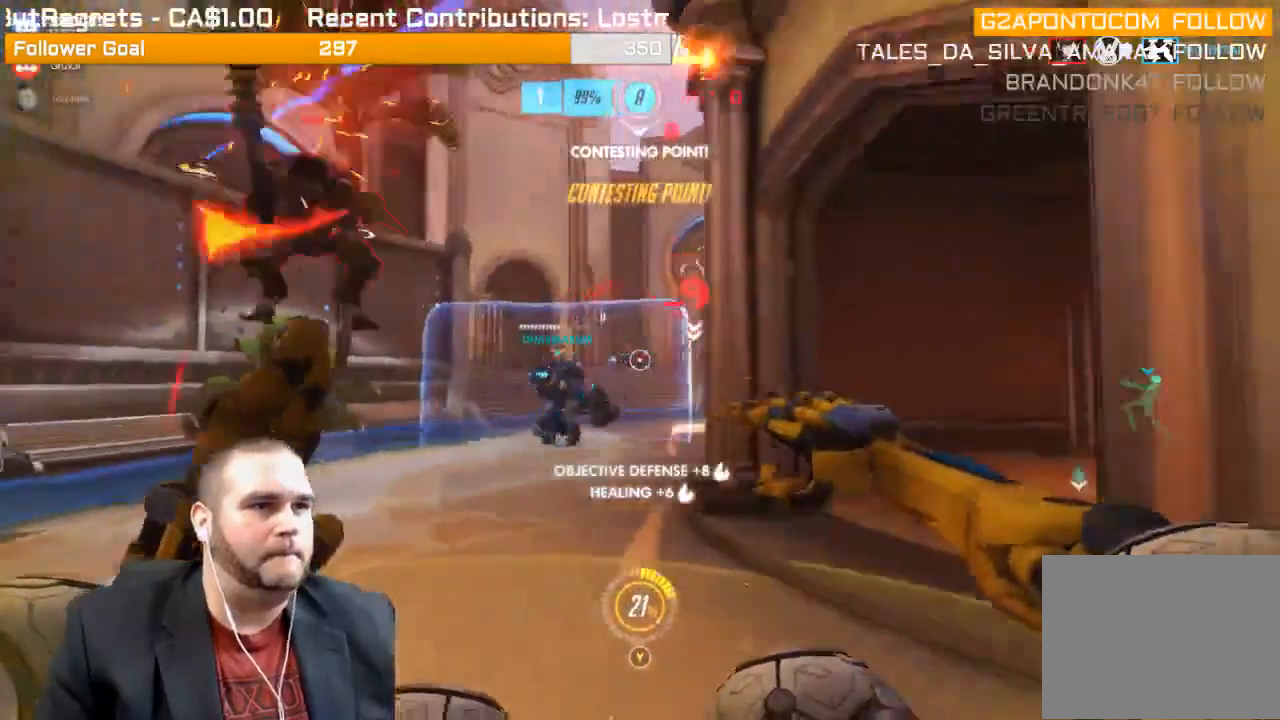
{"buttons": ["R2"], "left_stick": "down", "right_stick": "center", "events": [[50, "R2", "down"]]}
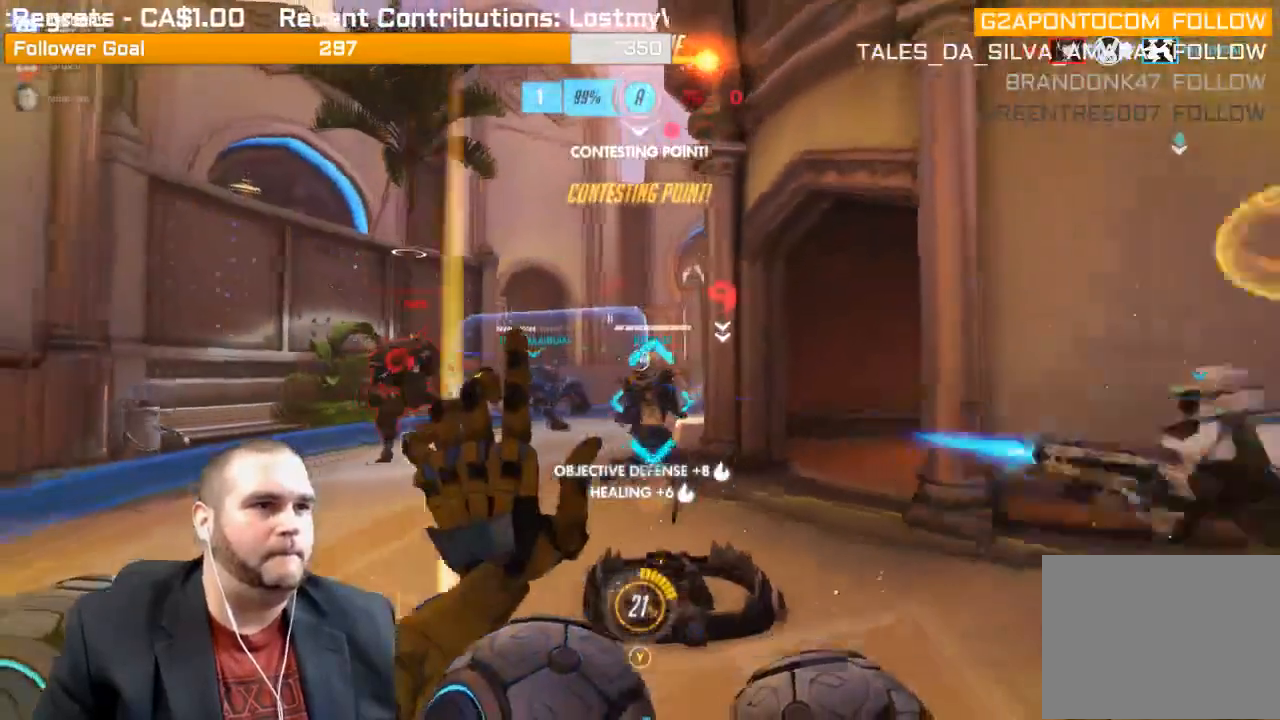
{"buttons": ["R2"], "left_stick": "up-left", "right_stick": "center", "events": [[200, "right_stick", "left"], [317, "left_stick", "left"], [350, "right_stick", "center"], [433, "left_stick", "up-left"]]}
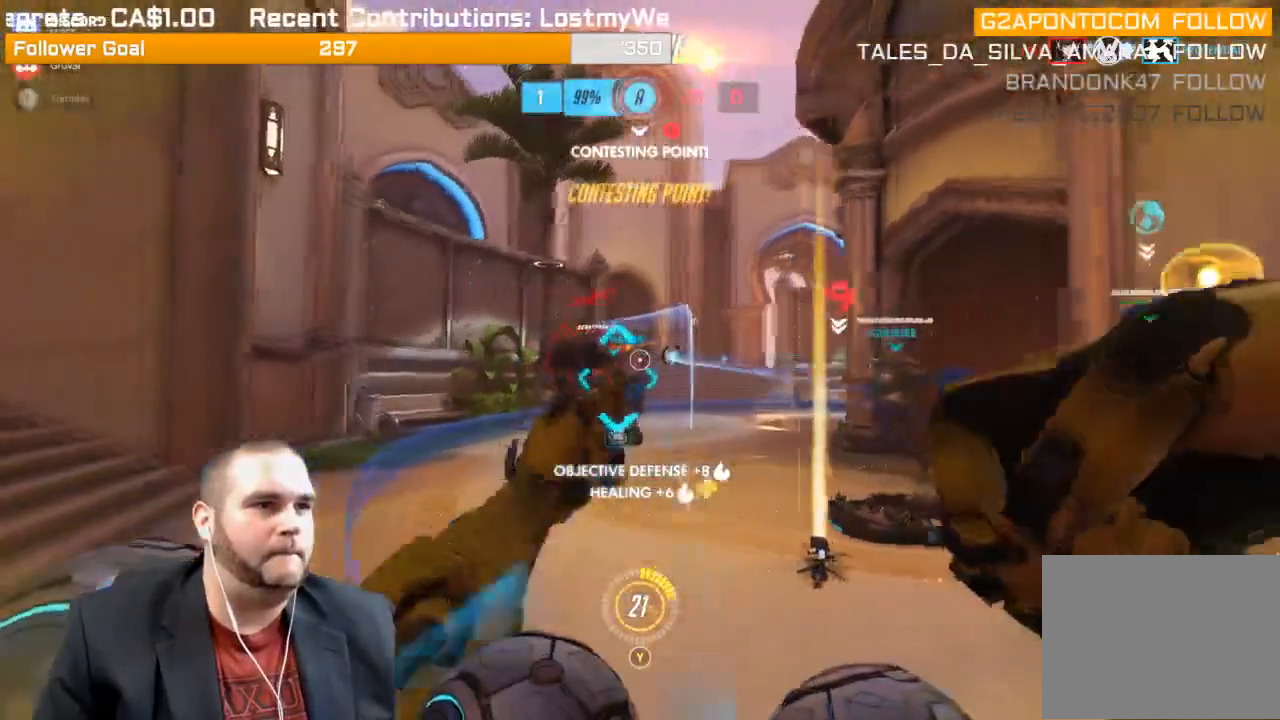
{"buttons": ["R2"], "left_stick": "up-left", "right_stick": "right", "events": [[167, "right_stick", "right"]]}
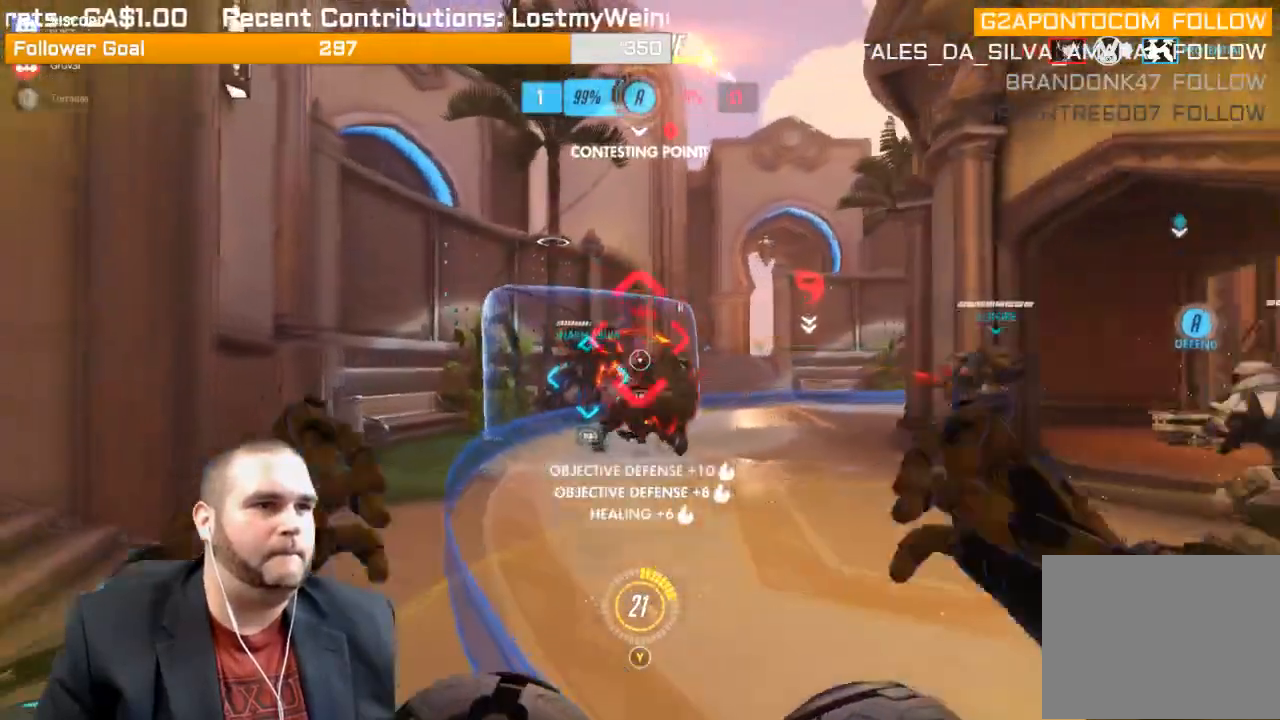
{"buttons": [], "left_stick": "up", "right_stick": "center", "events": [[117, "right_stick", "center"], [233, "right_stick", "right"], [317, "right_stick", "center"], [350, "R2", "up"], [367, "left_stick", "up"]]}
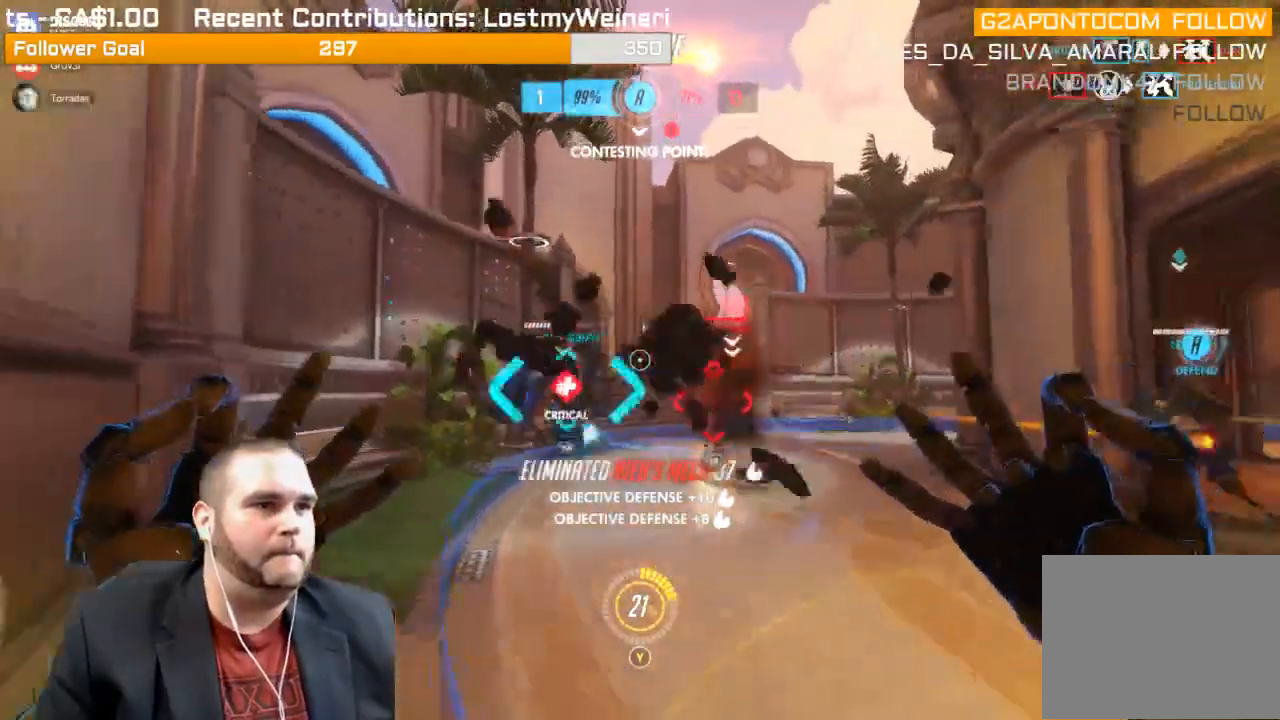
{"buttons": ["R2"], "left_stick": "down-right", "right_stick": "center"}
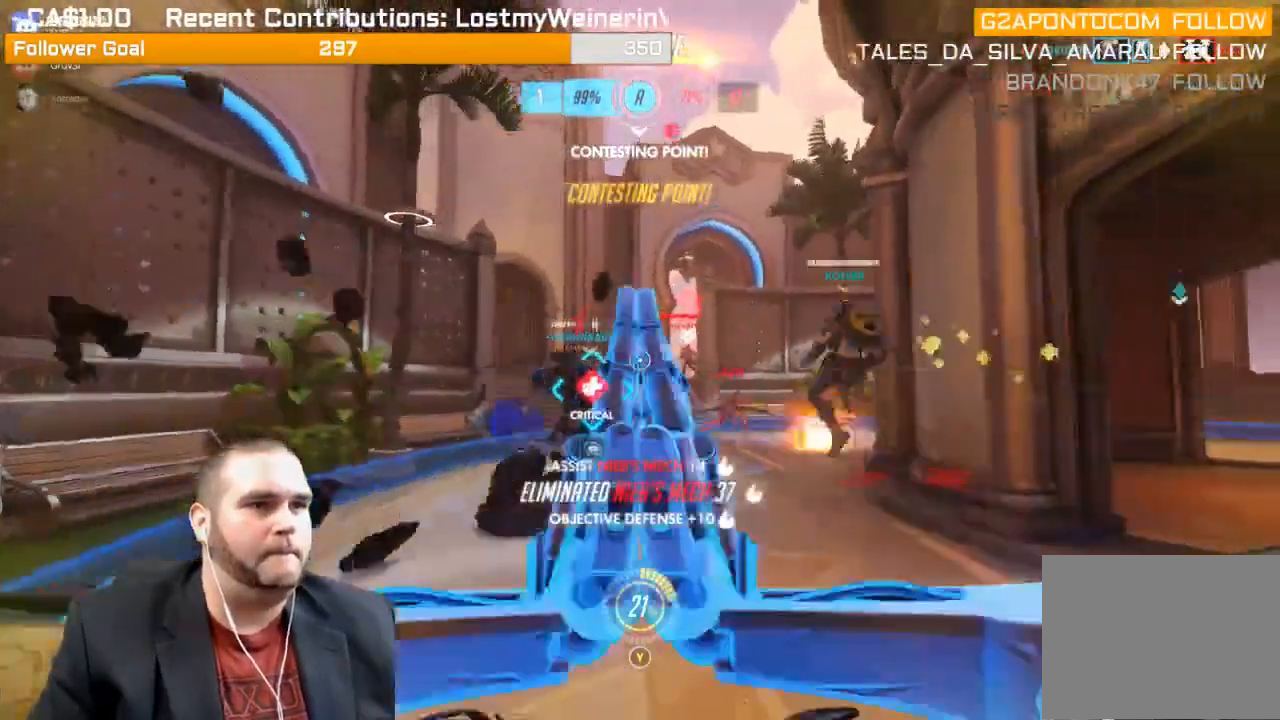
{"buttons": ["R2"], "left_stick": "down", "right_stick": "center", "events": [[200, "left_stick", "down"], [267, "right_stick", "right"], [400, "right_stick", "center"]]}
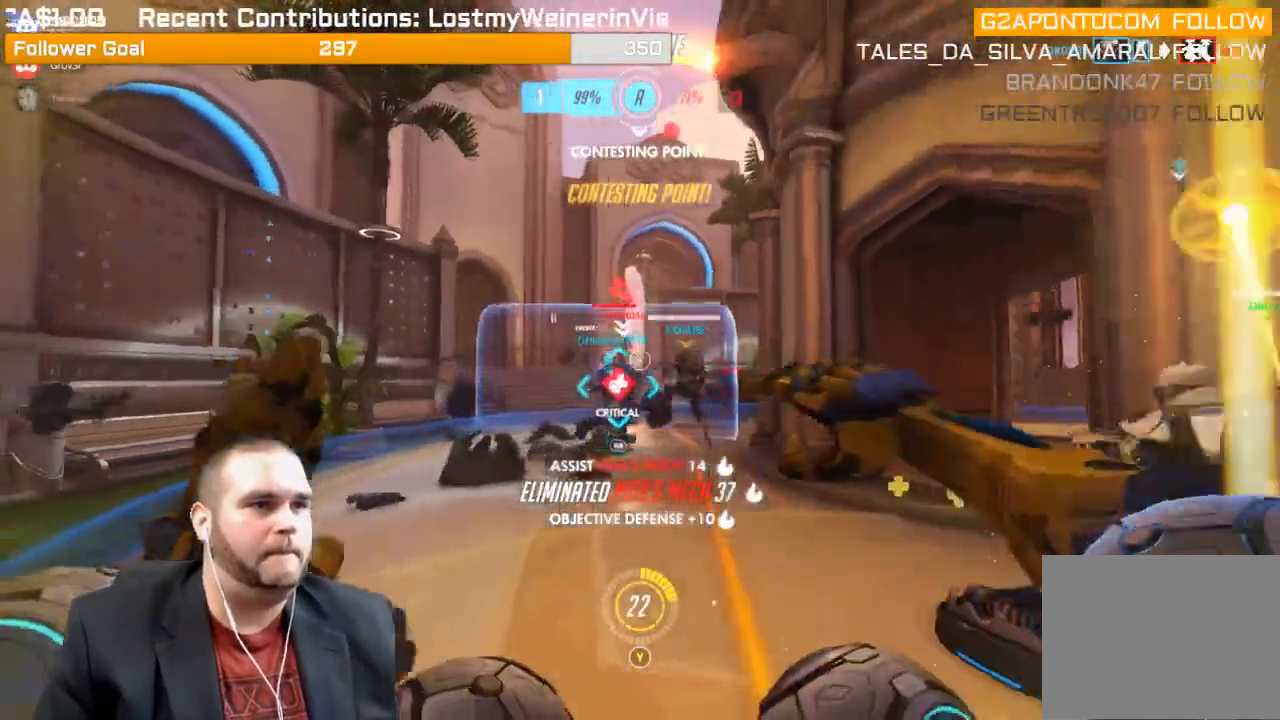
{"buttons": ["R2"], "left_stick": "down-right", "right_stick": "left", "events": [[333, "left_stick", "down-right"], [433, "right_stick", "left"]]}
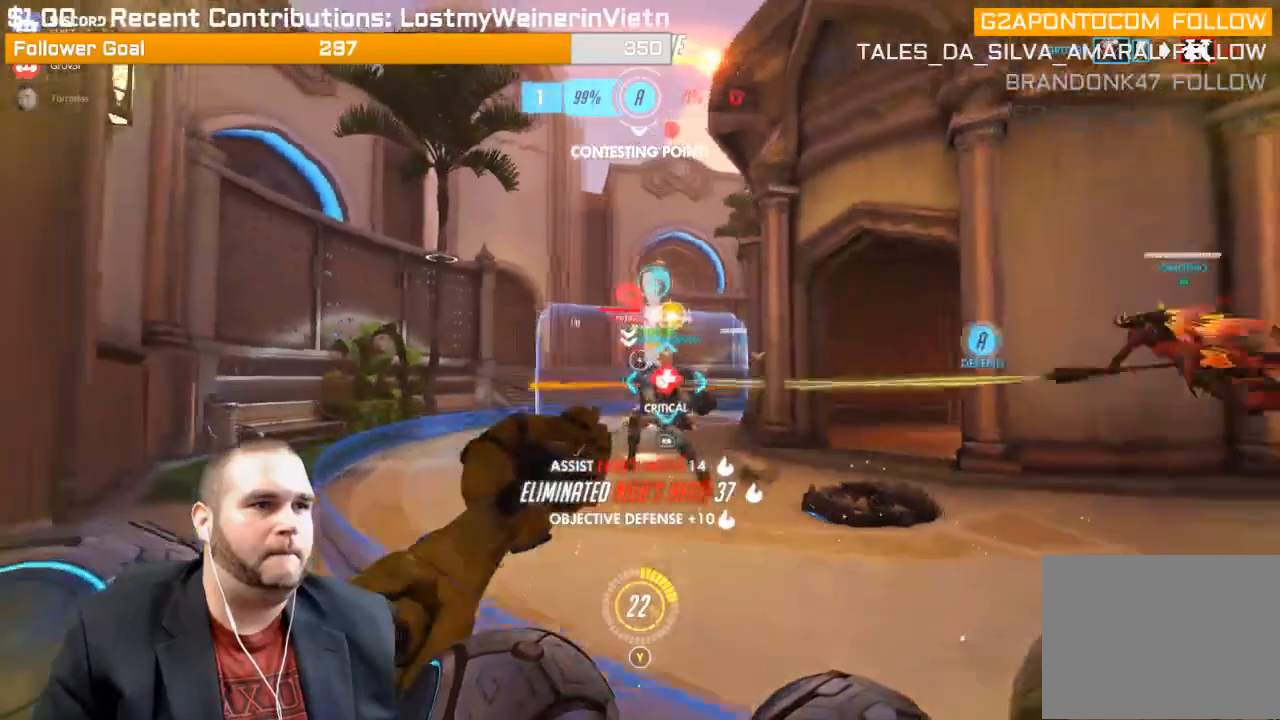
{"buttons": ["R2"], "left_stick": "up", "right_stick": "center", "events": [[67, "right_stick", "center"], [250, "left_stick", "up-right"], [317, "left_stick", "up"]]}
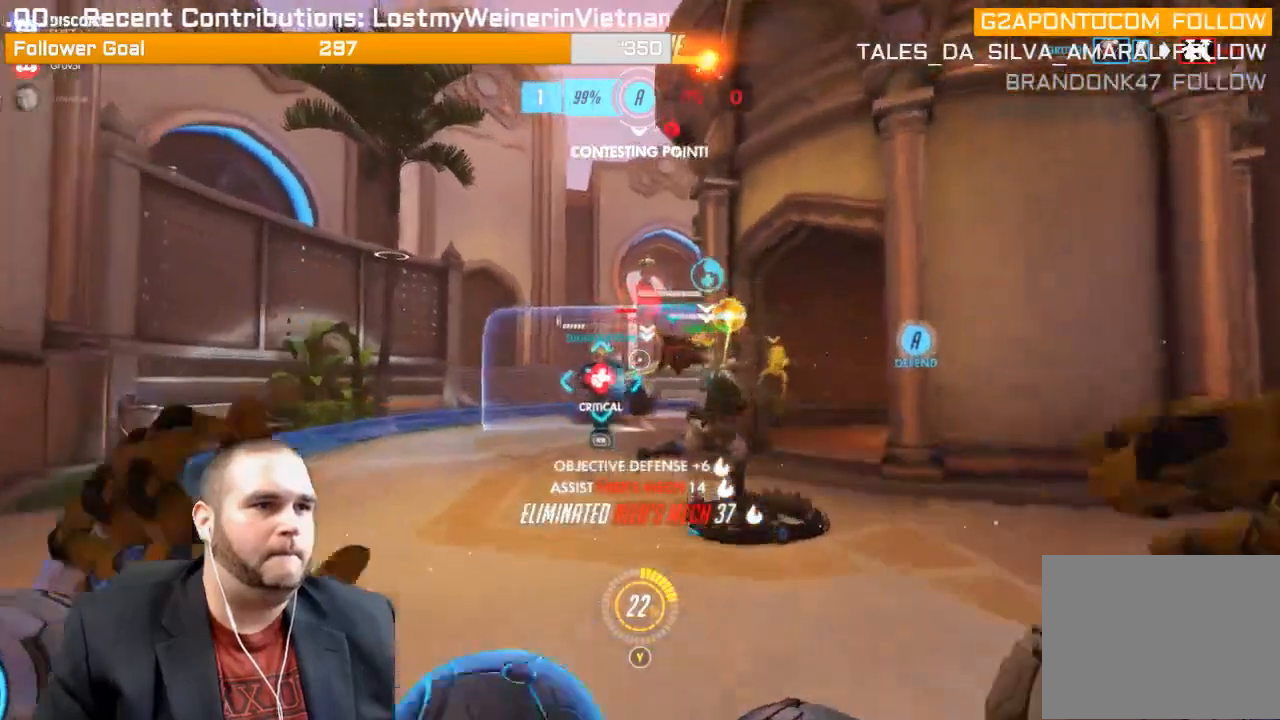
{"buttons": ["R1"], "left_stick": "up-left", "right_stick": "center", "events": [[117, "left_stick", "down-left"], [283, "R2", "up"], [283, "right_stick", "left"], [400, "R1", "down"], [433, "left_stick", "up-left"], [433, "right_stick", "center"], [467, "R1", "up"], [500, "R1", "down"]]}
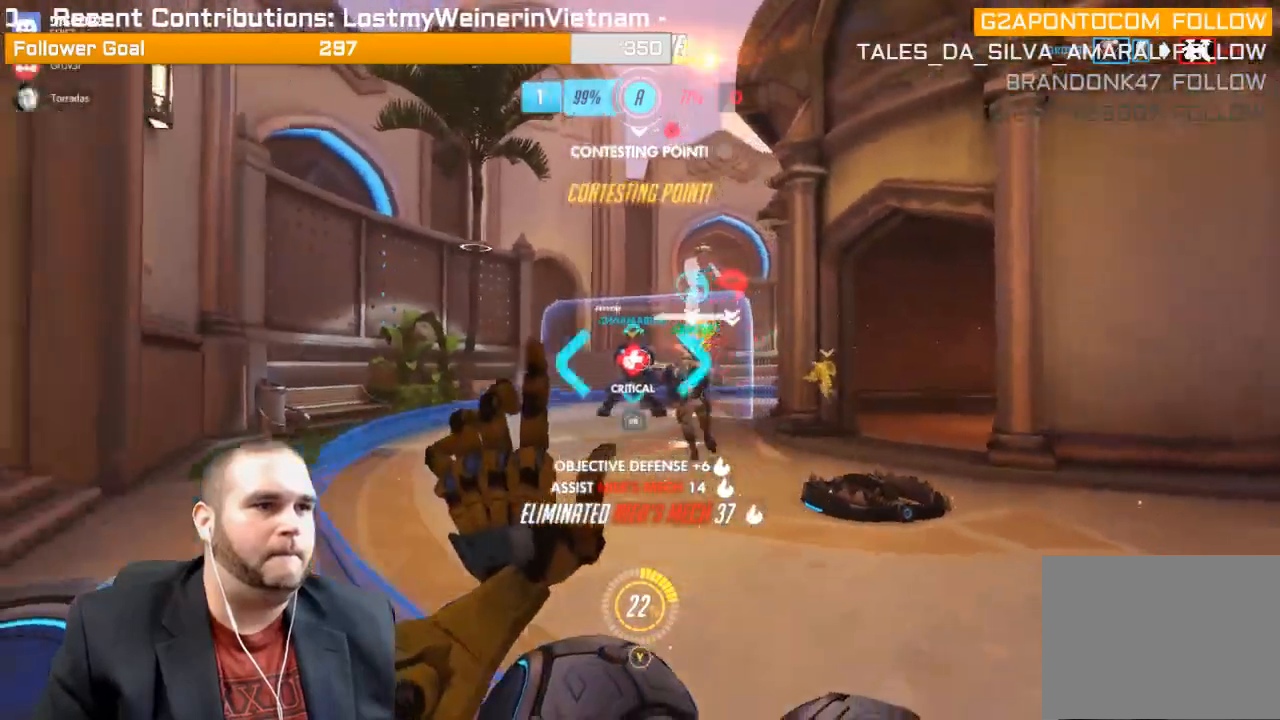
{"buttons": ["R2"], "left_stick": "up", "right_stick": "center", "events": [[83, "R1", "up"], [150, "R1", "down"], [233, "R1", "up"], [267, "left_stick", "up"], [400, "R2", "down"]]}
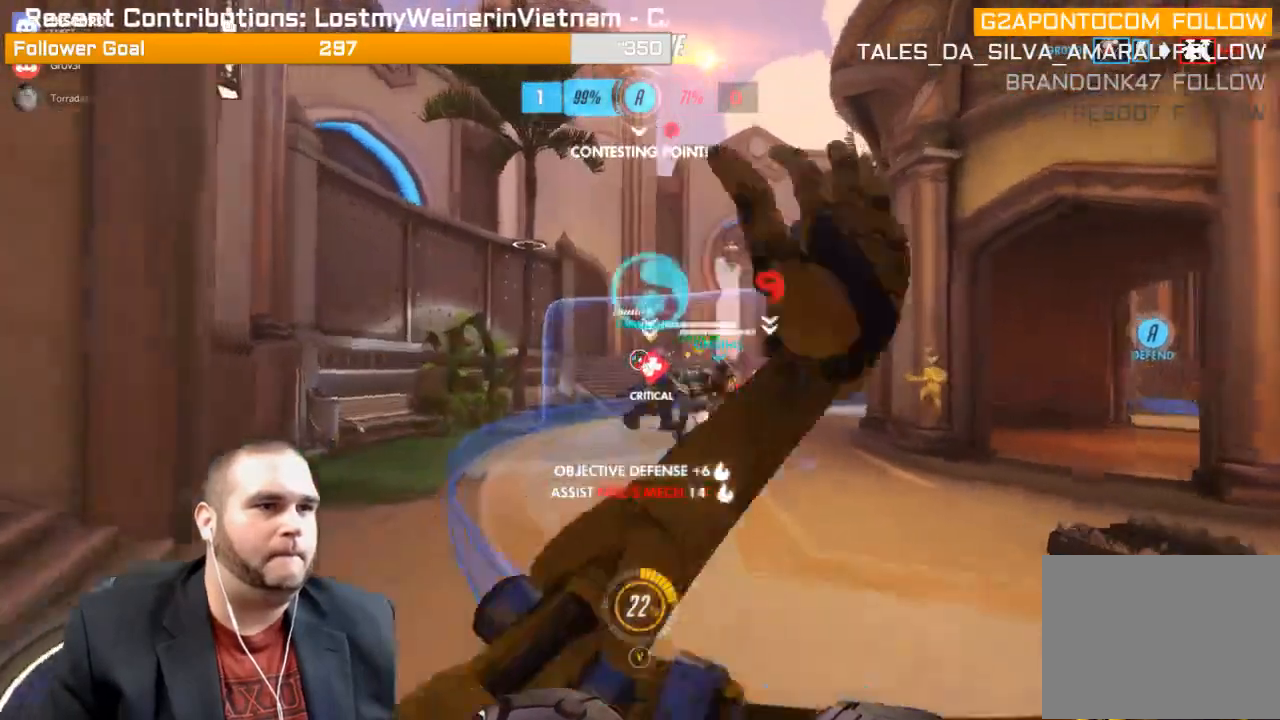
{"buttons": ["R2"], "left_stick": "left", "right_stick": "right", "events": [[33, "left_stick", "up-right"], [233, "left_stick", "right"], [417, "left_stick", "left"], [433, "right_stick", "right"]]}
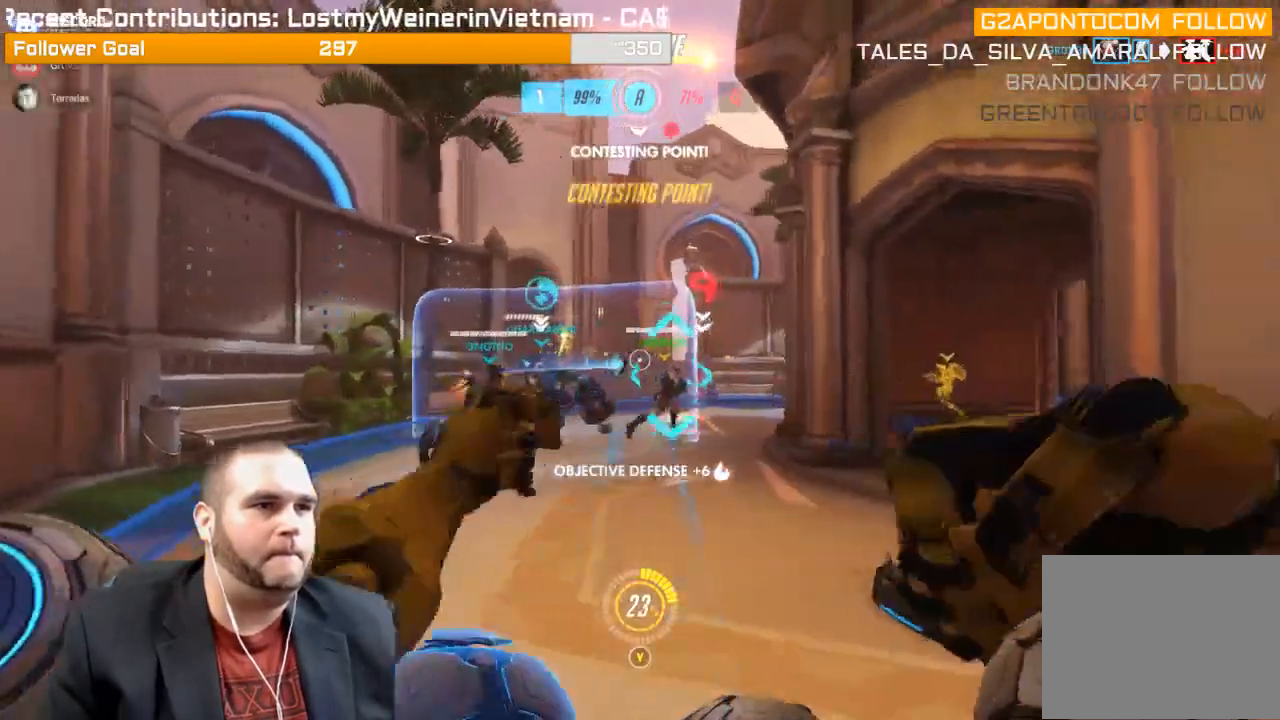
{"buttons": ["L1", "R2"], "left_stick": "up-left", "right_stick": "center", "events": [[117, "left_stick", "up-left"], [117, "right_stick", "center"], [150, "L1", "down"], [217, "L1", "up"], [300, "L1", "down"], [400, "L1", "up"], [450, "L1", "down"]]}
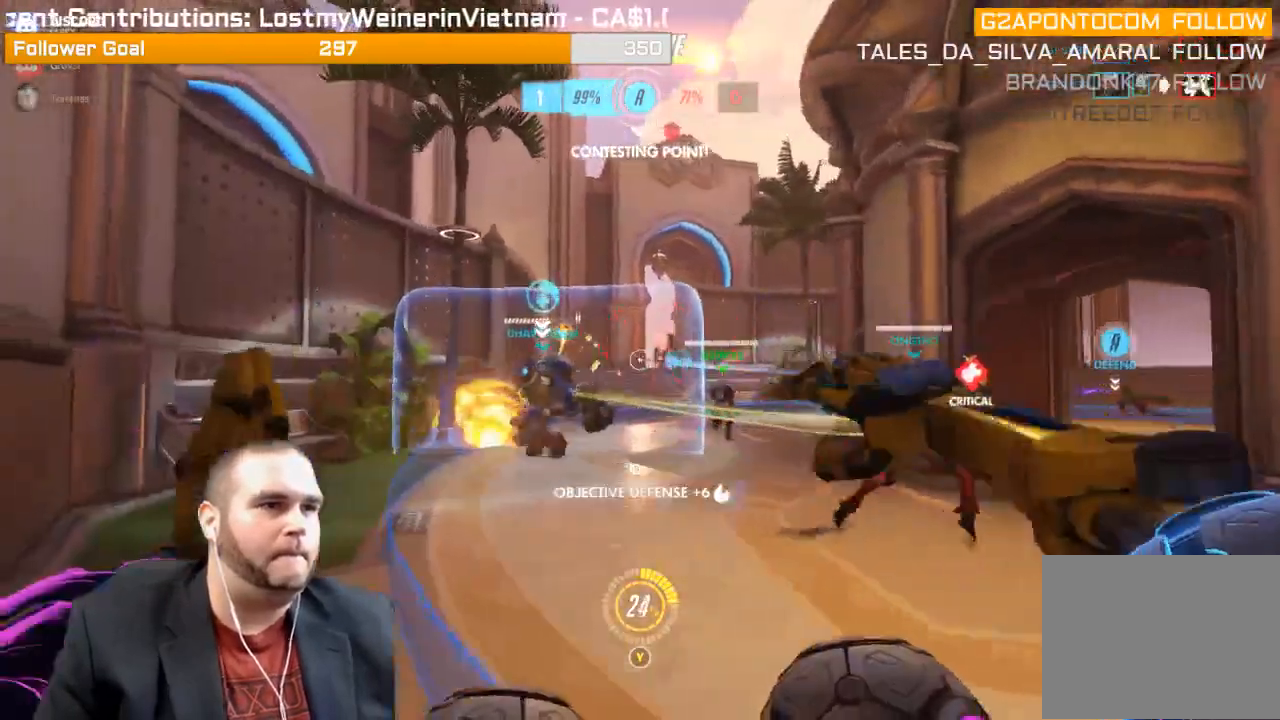
{"buttons": ["R2"], "left_stick": "up-left", "right_stick": "center", "events": [[33, "L1", "up"], [33, "right_stick", "right"], [417, "right_stick", "center"]]}
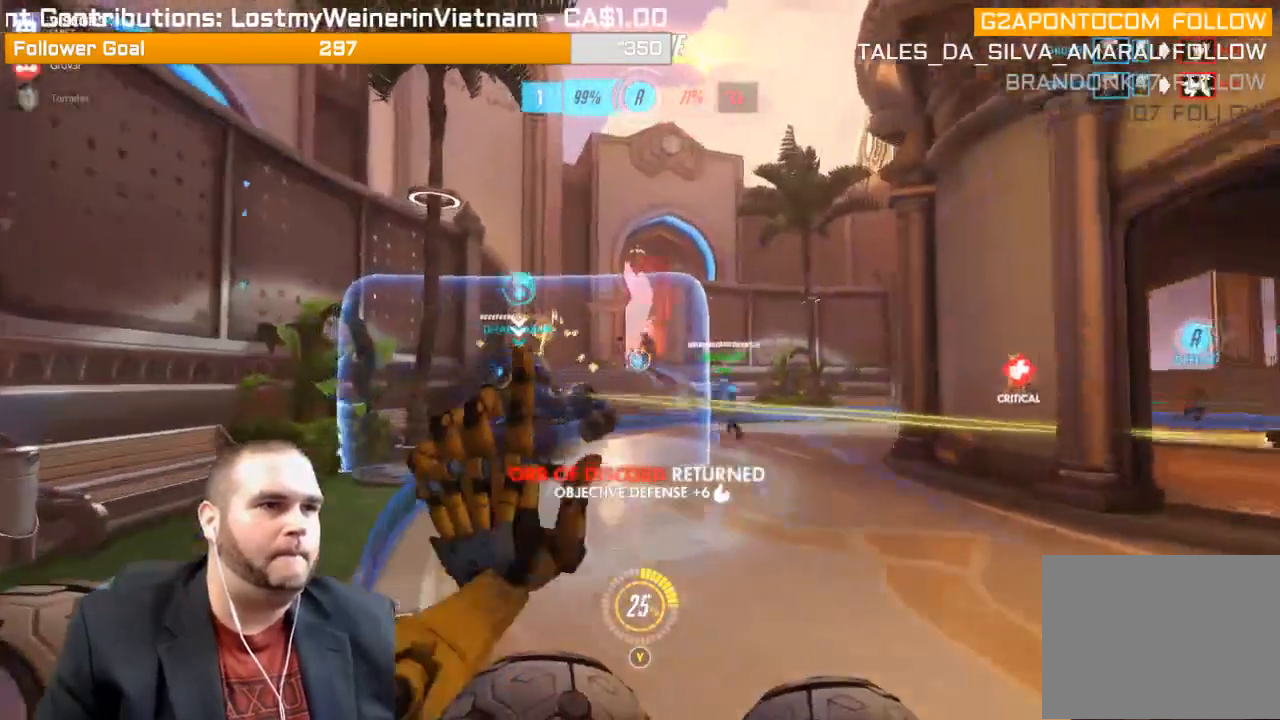
{"buttons": ["R2"], "left_stick": "up-left", "right_stick": "center", "events": [[50, "right_stick", "right"], [183, "right_stick", "center"], [217, "L1", "down"], [317, "L1", "up"]]}
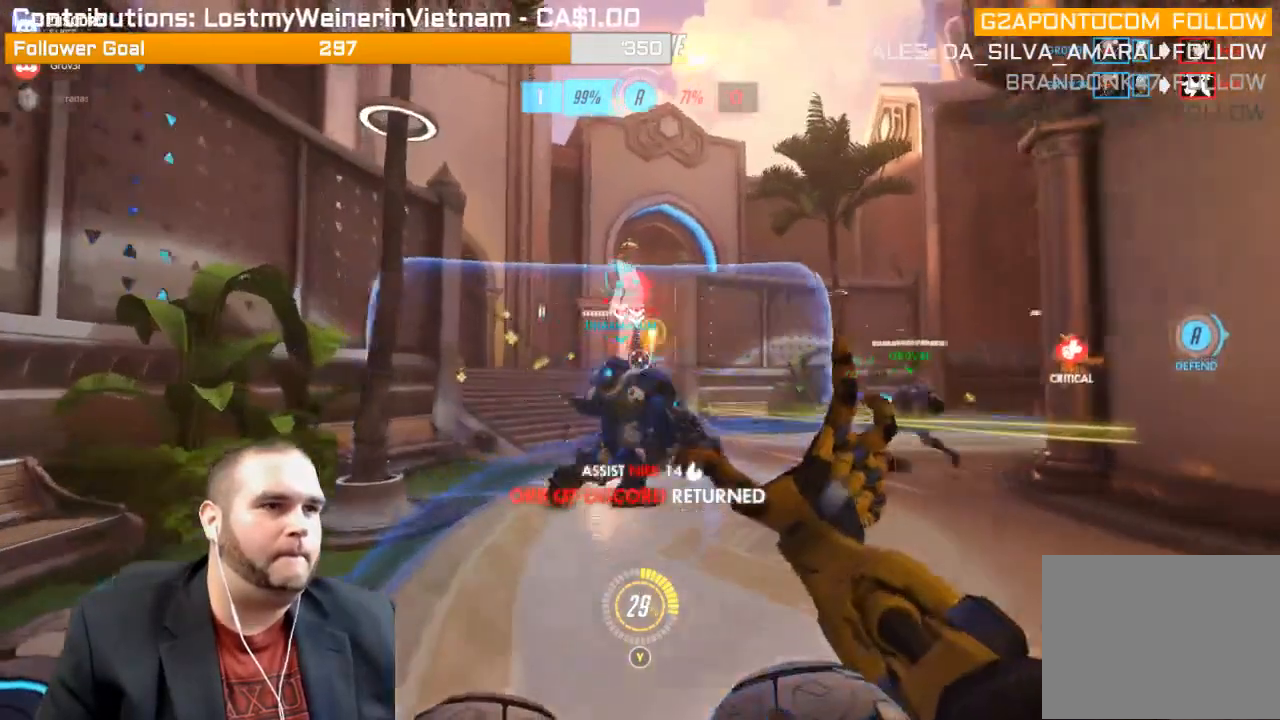
{"buttons": ["R2"], "left_stick": "right", "right_stick": "left", "events": [[133, "left_stick", "up"], [283, "left_stick", "up-right"], [483, "right_stick", "left"], [500, "left_stick", "right"]]}
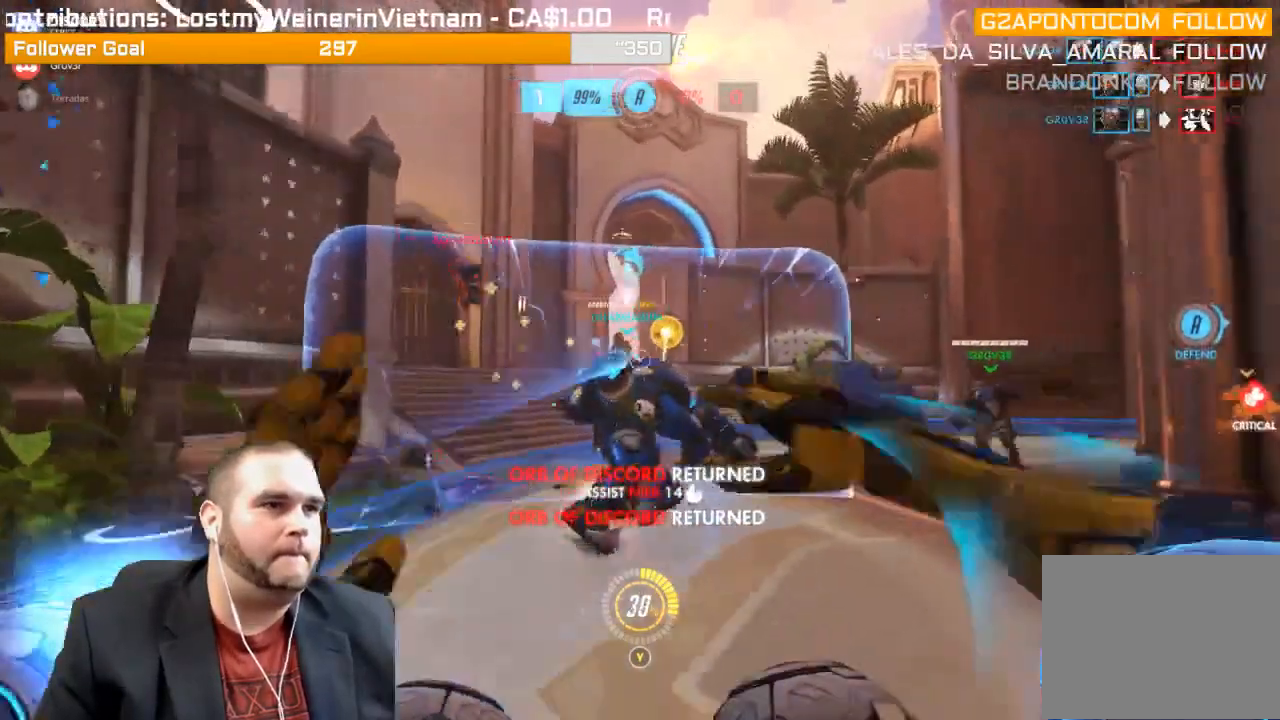
{"buttons": ["L1", "R2"], "left_stick": "down-right", "right_stick": "left", "events": [[83, "right_stick", "center"], [200, "right_stick", "left"], [300, "L1", "down"], [350, "right_stick", "center"], [383, "L1", "up"], [383, "left_stick", "down-right"], [417, "L1", "down"], [500, "right_stick", "left"]]}
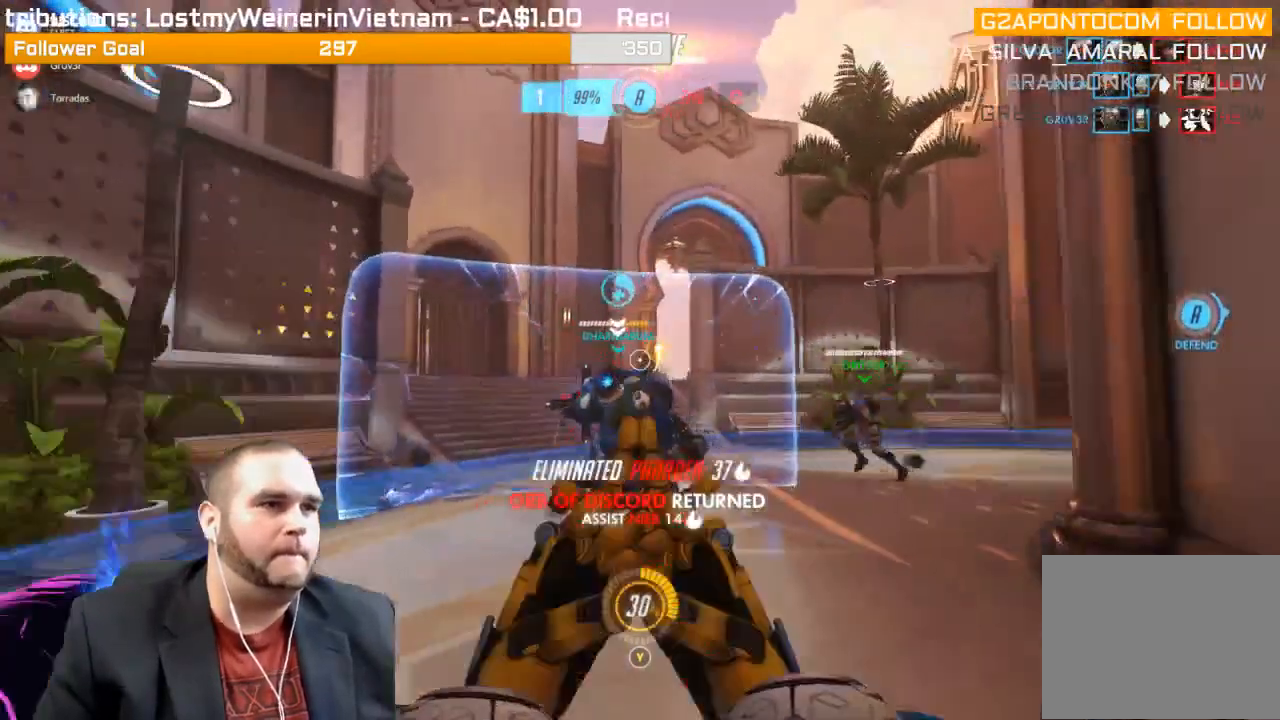
{"buttons": ["R2"], "left_stick": "down-right", "right_stick": "left", "events": [[33, "L1", "up"], [67, "L1", "down"], [117, "right_stick", "center"], [183, "L1", "up"], [383, "right_stick", "left"]]}
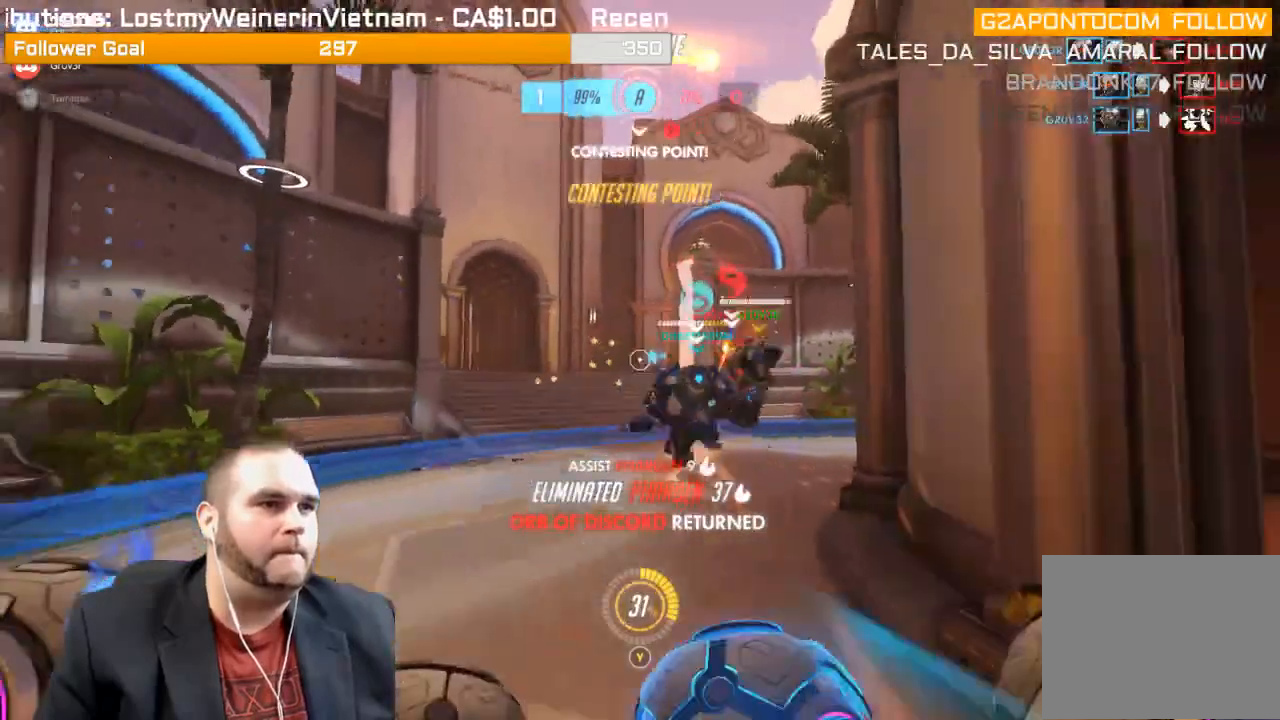
{"buttons": ["R2"], "left_stick": "up-left", "right_stick": "right", "events": [[33, "right_stick", "center"], [100, "right_stick", "right"], [233, "left_stick", "down"], [250, "right_stick", "center"], [317, "right_stick", "right"], [333, "left_stick", "left"], [417, "left_stick", "up-left"]]}
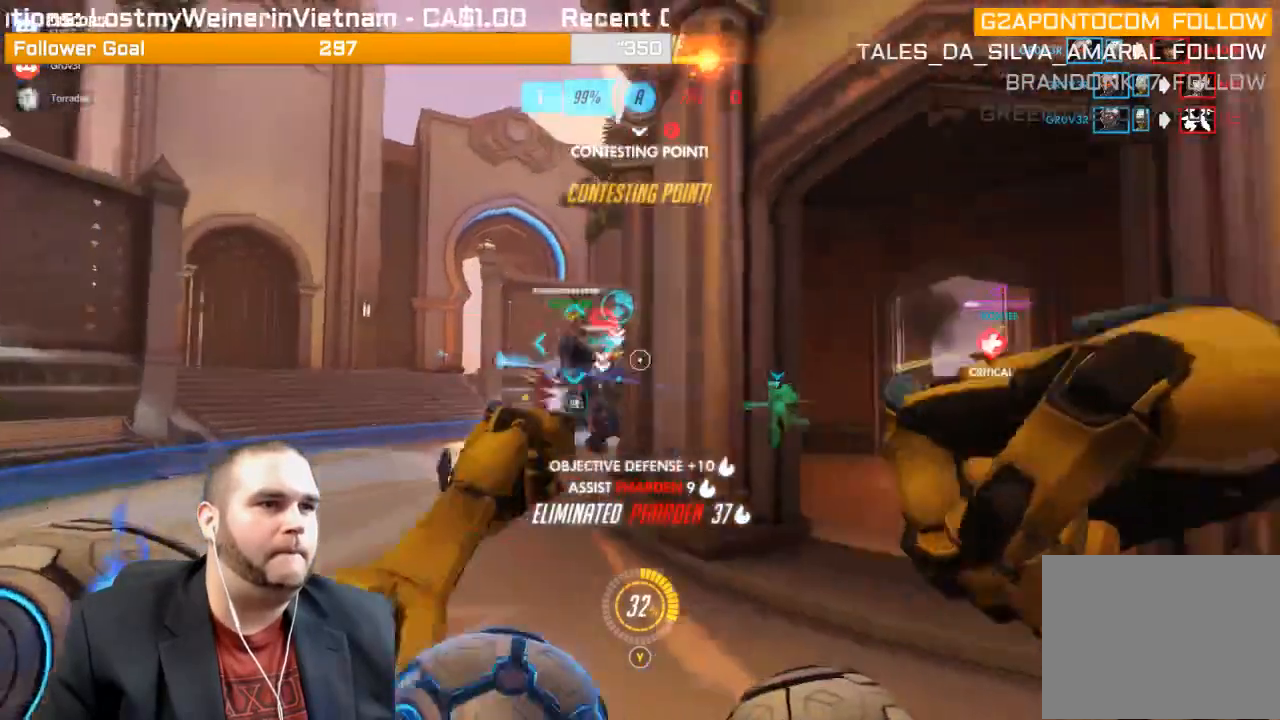
{"buttons": ["R2"], "left_stick": "up", "right_stick": "right", "events": [[33, "right_stick", "center"], [183, "right_stick", "right"], [300, "left_stick", "up"]]}
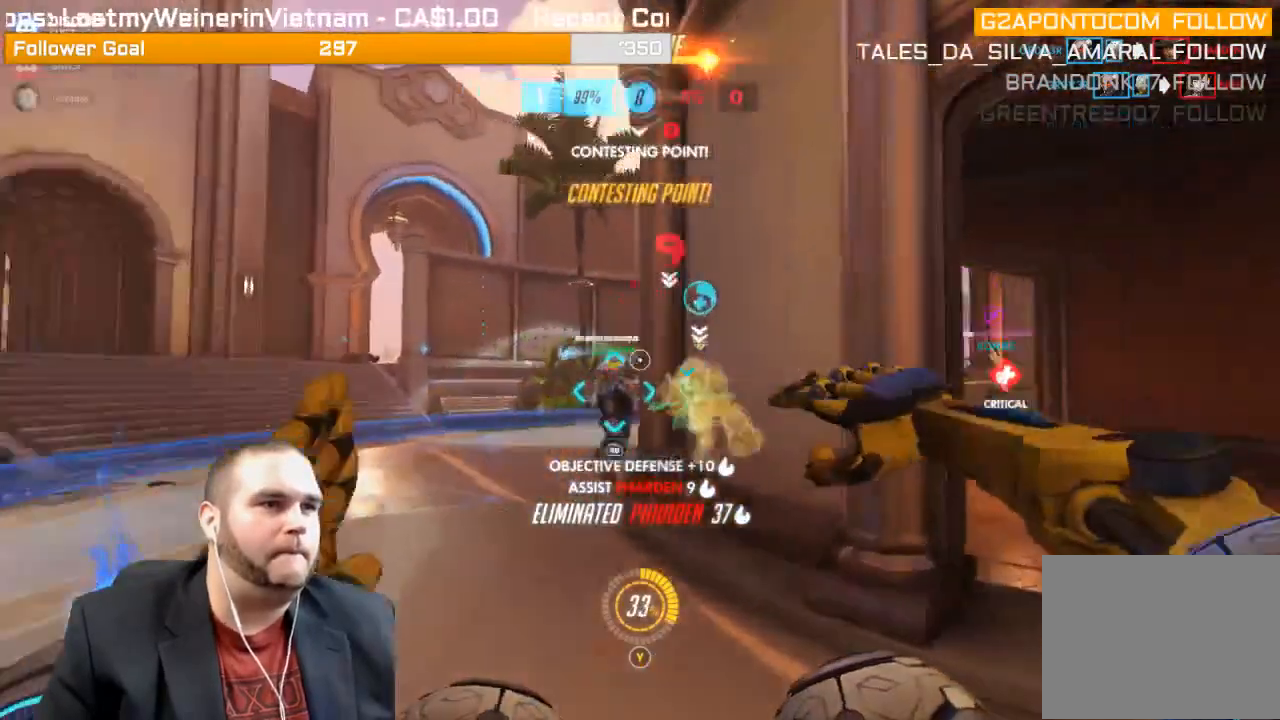
{"buttons": ["R2"], "left_stick": "up", "right_stick": "center", "events": [[17, "left_stick", "right"], [150, "left_stick", "up-right"], [267, "right_stick", "center"], [417, "left_stick", "up"]]}
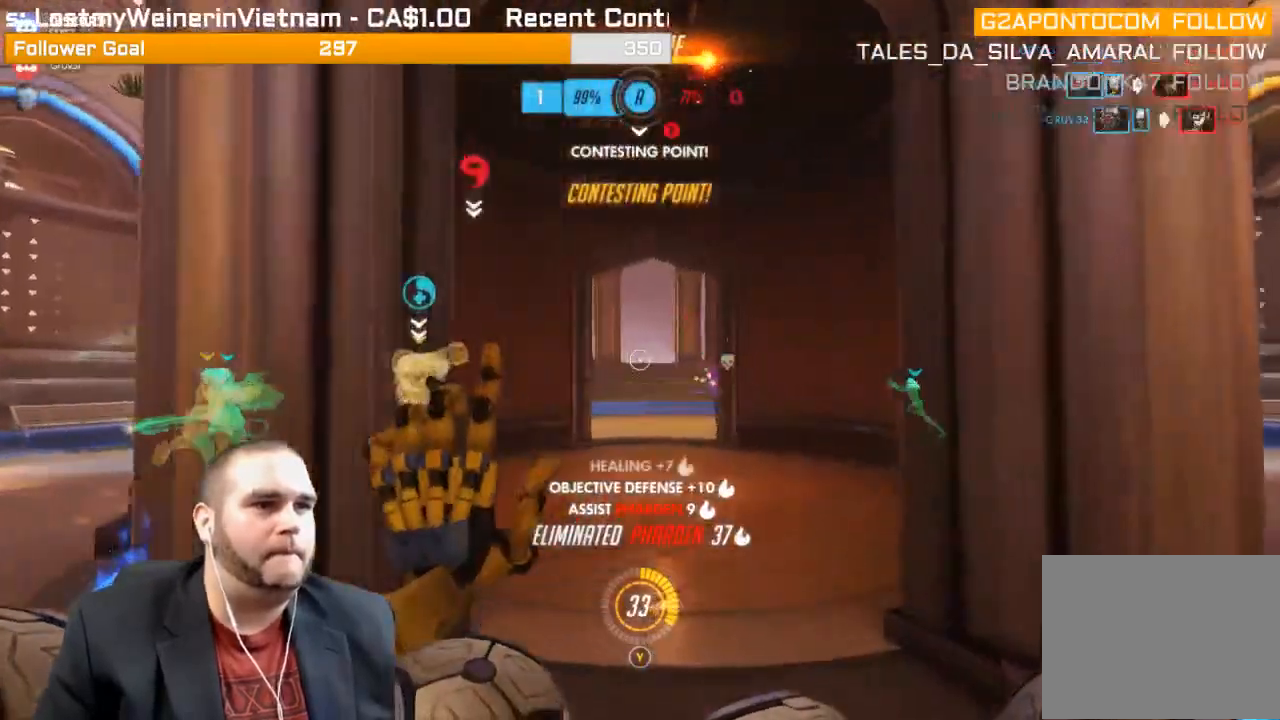
{"buttons": ["R2"], "left_stick": "up", "right_stick": "center", "events": [[83, "right_stick", "left"], [183, "right_stick", "center"]]}
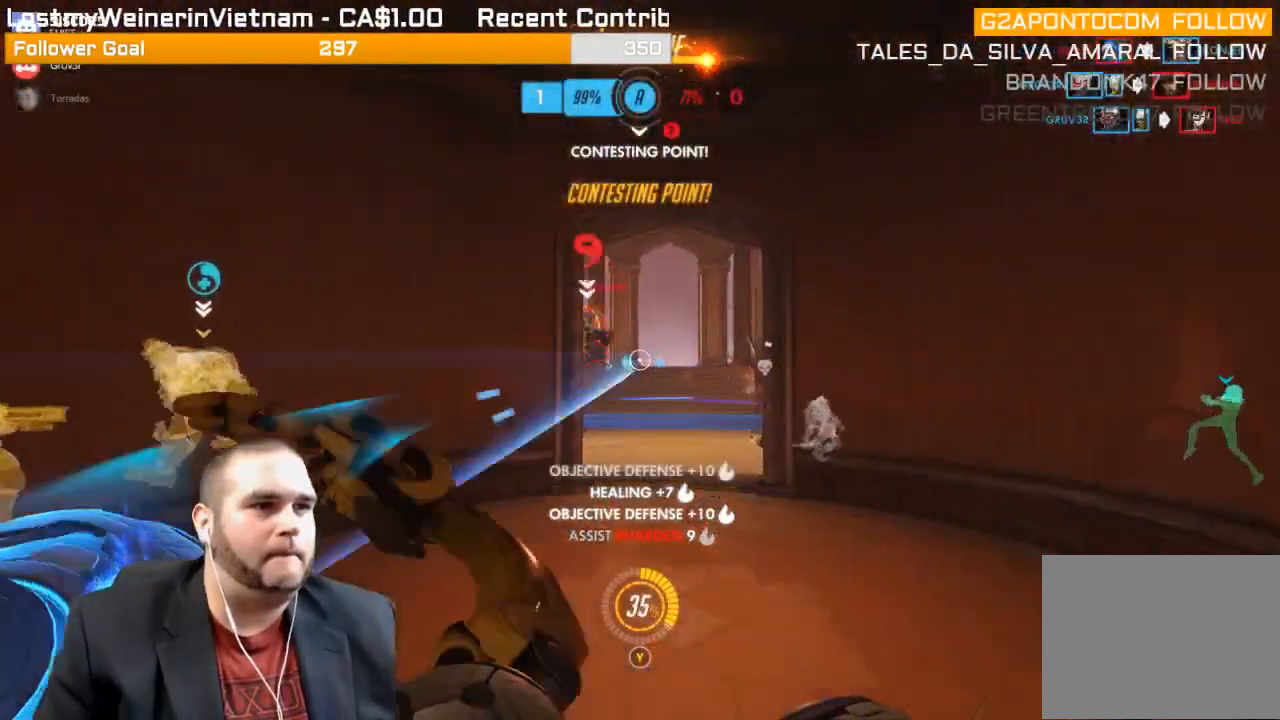
{"buttons": ["R2"], "left_stick": "up", "right_stick": "right", "events": [[350, "right_stick", "right"]]}
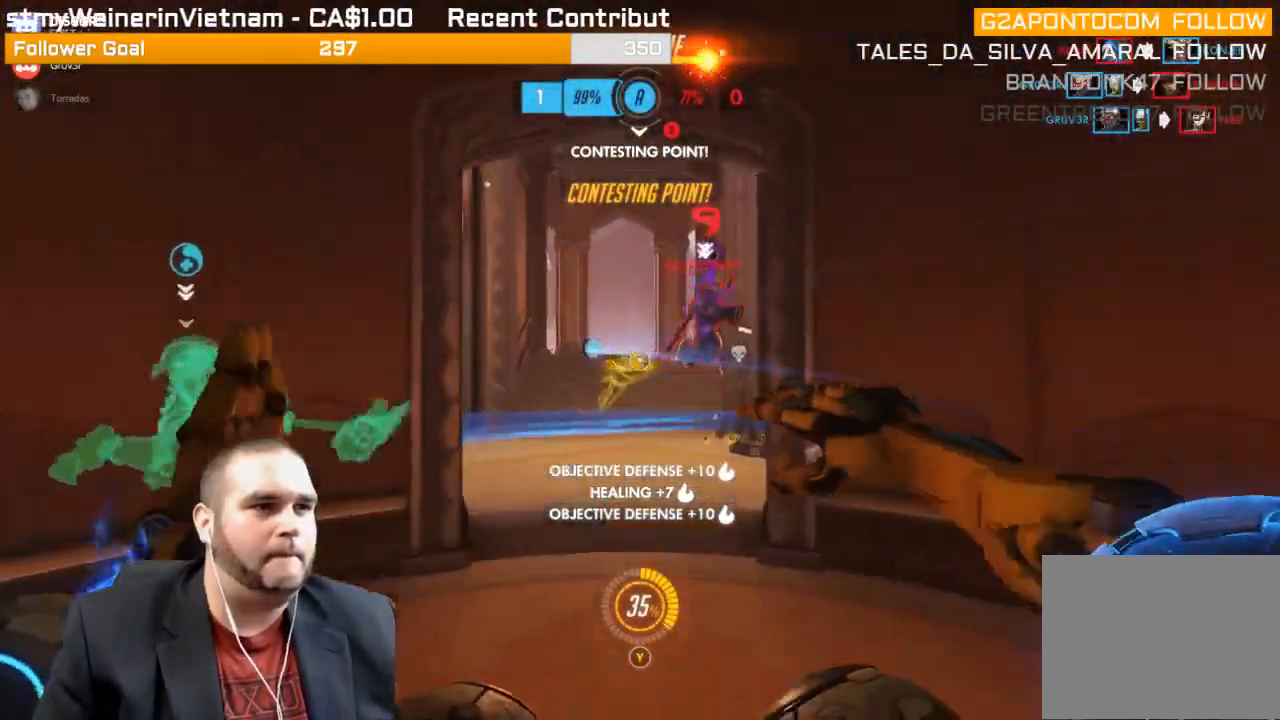
{"buttons": ["R2"], "left_stick": "up-left", "right_stick": "right", "events": [[133, "left_stick", "up-left"], [150, "right_stick", "center"], [283, "right_stick", "right"]]}
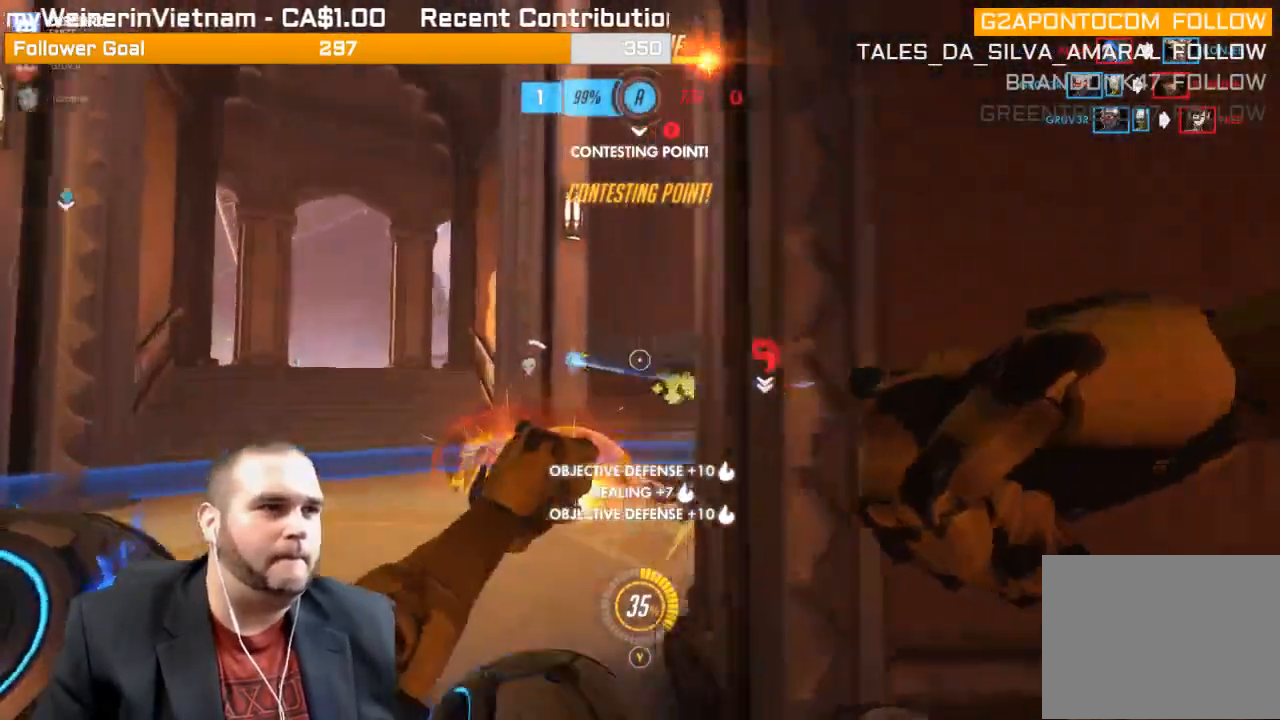
{"buttons": ["R2"], "left_stick": "up-left", "right_stick": "center", "events": [[450, "right_stick", "center"]]}
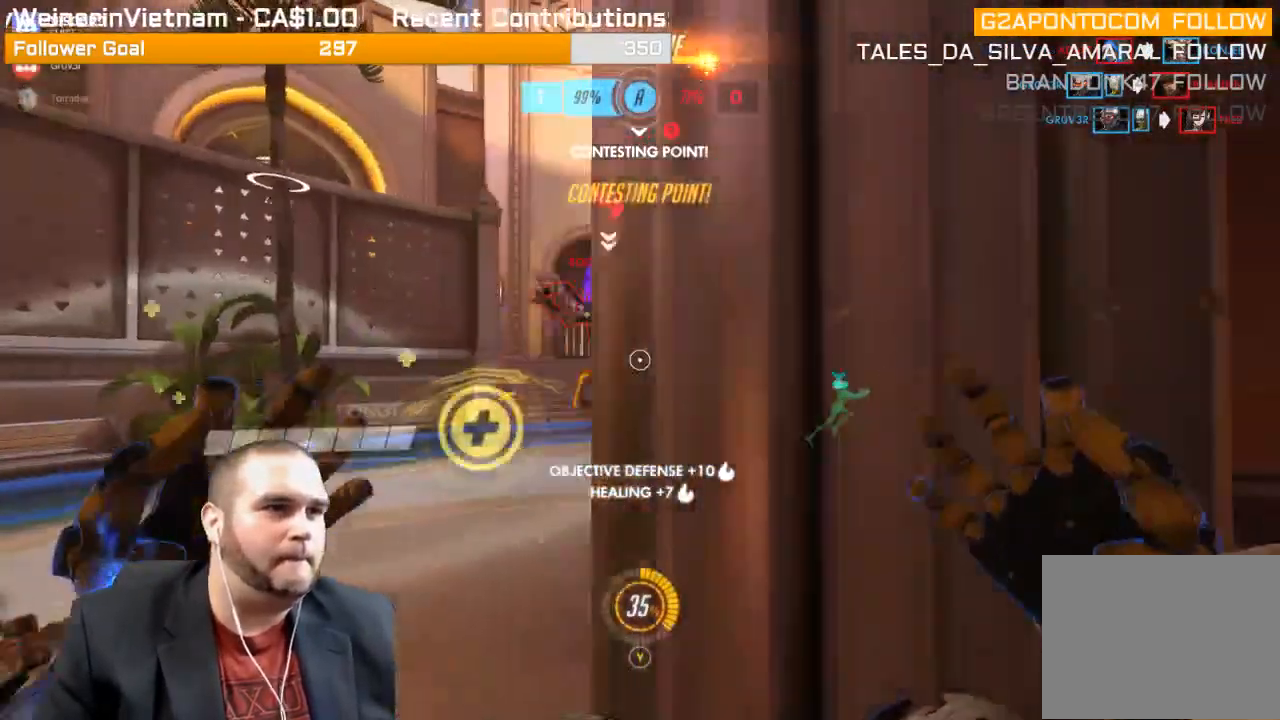
{"buttons": ["R2"], "left_stick": "up-left", "right_stick": "right", "events": [[67, "R2", "up"], [67, "right_stick", "right"], [333, "R2", "down"], [350, "right_stick", "center"], [433, "right_stick", "right"]]}
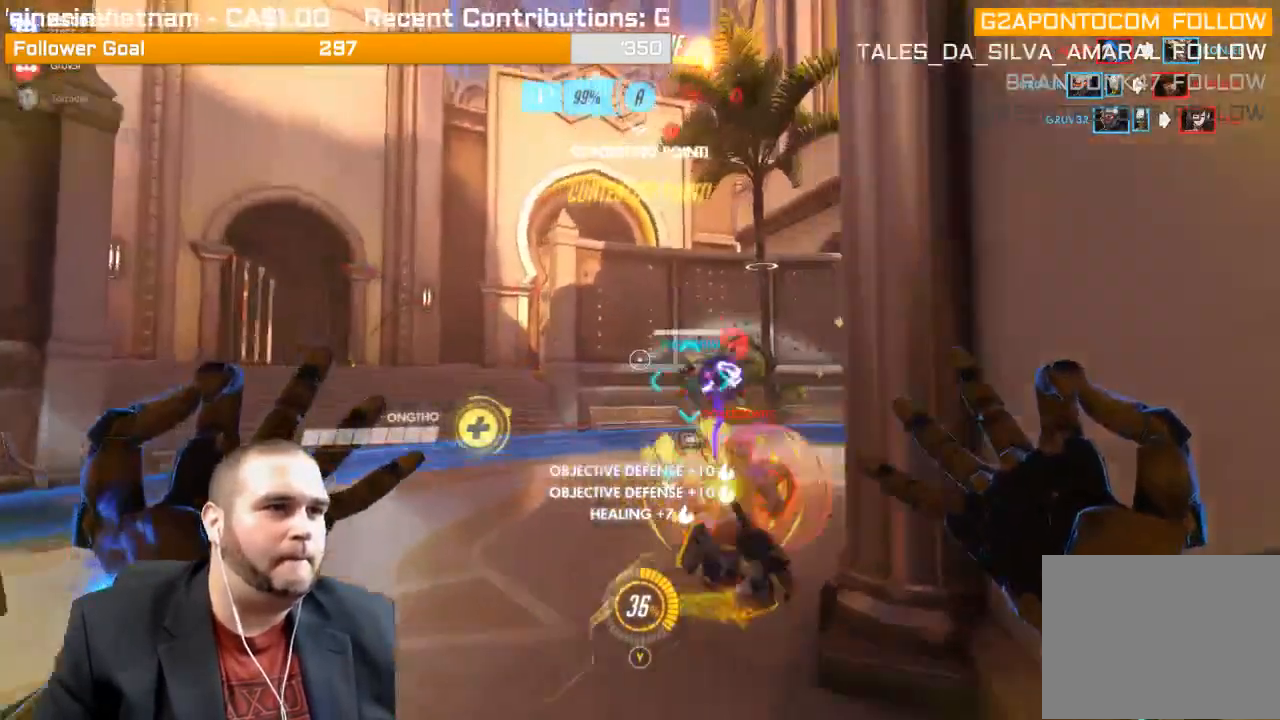
{"buttons": ["R2"], "left_stick": "up-left", "right_stick": "right", "events": []}
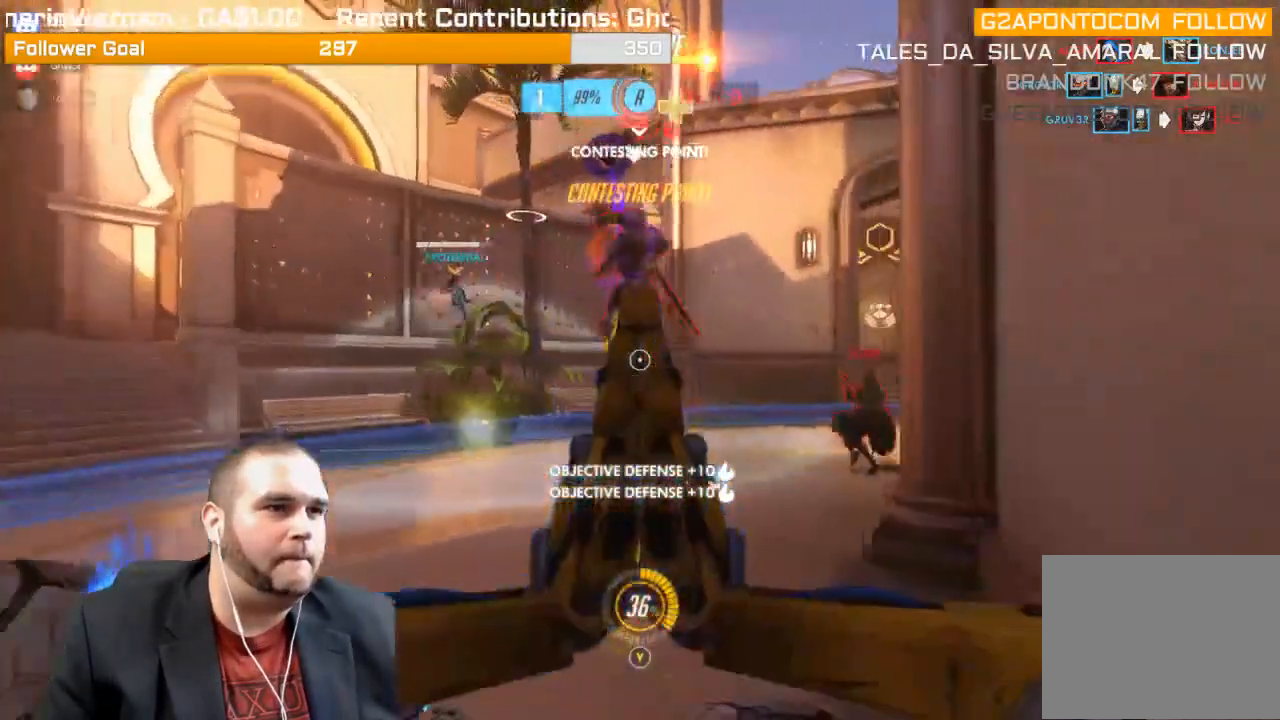
{"buttons": ["R2"], "left_stick": "up-left", "right_stick": "right", "events": [[50, "right_stick", "center"], [150, "right_stick", "right"]]}
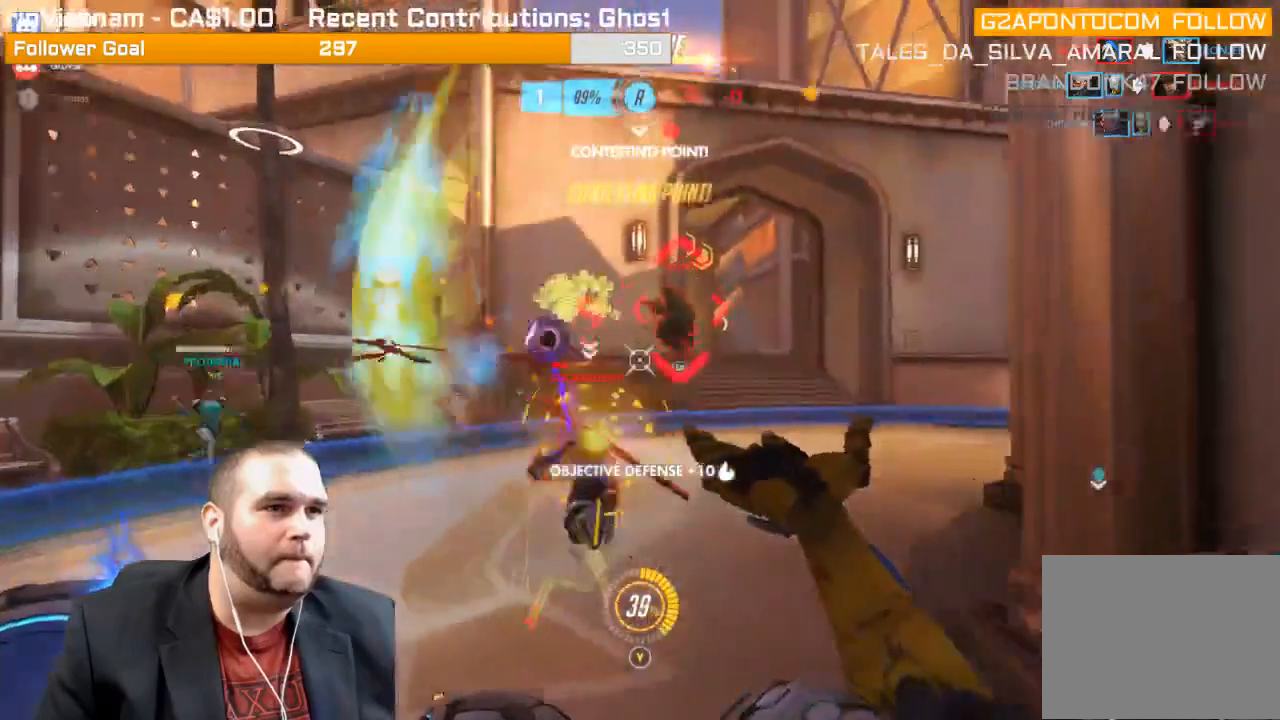
{"buttons": ["R2"], "left_stick": "down-left", "right_stick": "right", "events": [[167, "L1", "down"], [233, "L1", "up"], [233, "left_stick", "down"], [283, "left_stick", "down-left"], [317, "L1", "down"], [400, "L1", "up"], [467, "L1", "down"], [500, "L1", "up"]]}